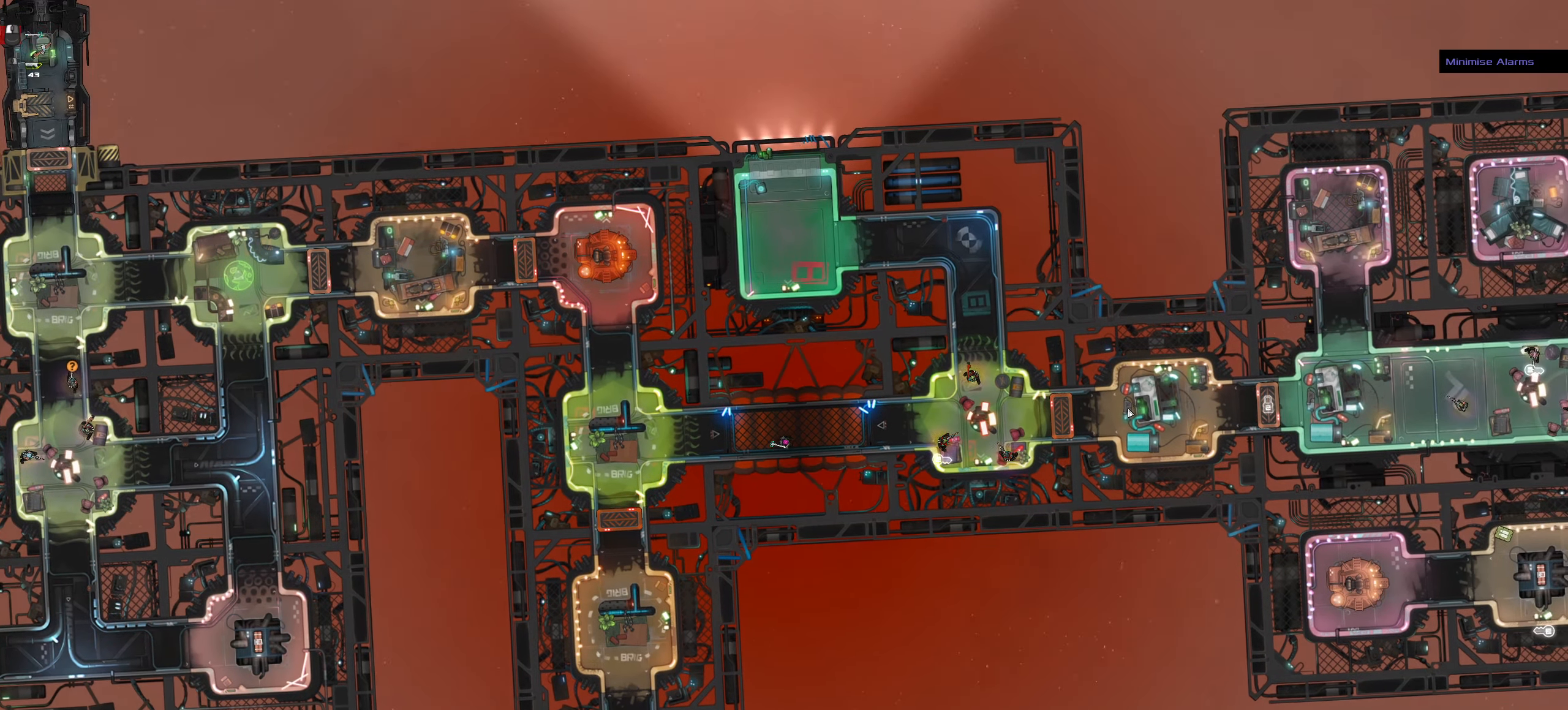
Gameplay with keyboard and mouse; each line is a JSON object with the keys and mouse buttons held at the frame after it. "events" lists presses ("down") and releases ("up") of ".", "/", "0", "1", "2", "3", "4", "5", "6", "7", "8", "9", "a", "alt_l", "alt_r", "b", "backslash", "backspace", "c", "caps_lock", "comma", "ctrl_l", "ctrl_r", "d", "down", "e", "equals", "f", "g", "h", "i", "j", "k", "l", "lbracket", "left", "m", "minus", "n", "o", "p", "q", "quote", "r", "rbracket", "return", "right", "s", "semicolon", "shift_l", "shift_r", "space", "super", "t", "tab", "tilde", "u", "up", "v", "w", "x", "y", "z", "mouse_left", "mouse_wheel" and "mouse_right" between this image and that frame as [ms after this image, input, new state], when the widget could be followed in between. "mouse_left", "mouse_wheel", "mouse_right" = the "left", "wheel", "right" buttons of the "mouse" list. No other keys are recorded. "wheel" means that the mouse wheel is clicked or scrolled. Not read: mouse_move.
{"keys": ["ctrl_l", "w"], "mouse": [], "events": [[50, "a", "down"], [467, "a", "up"]]}
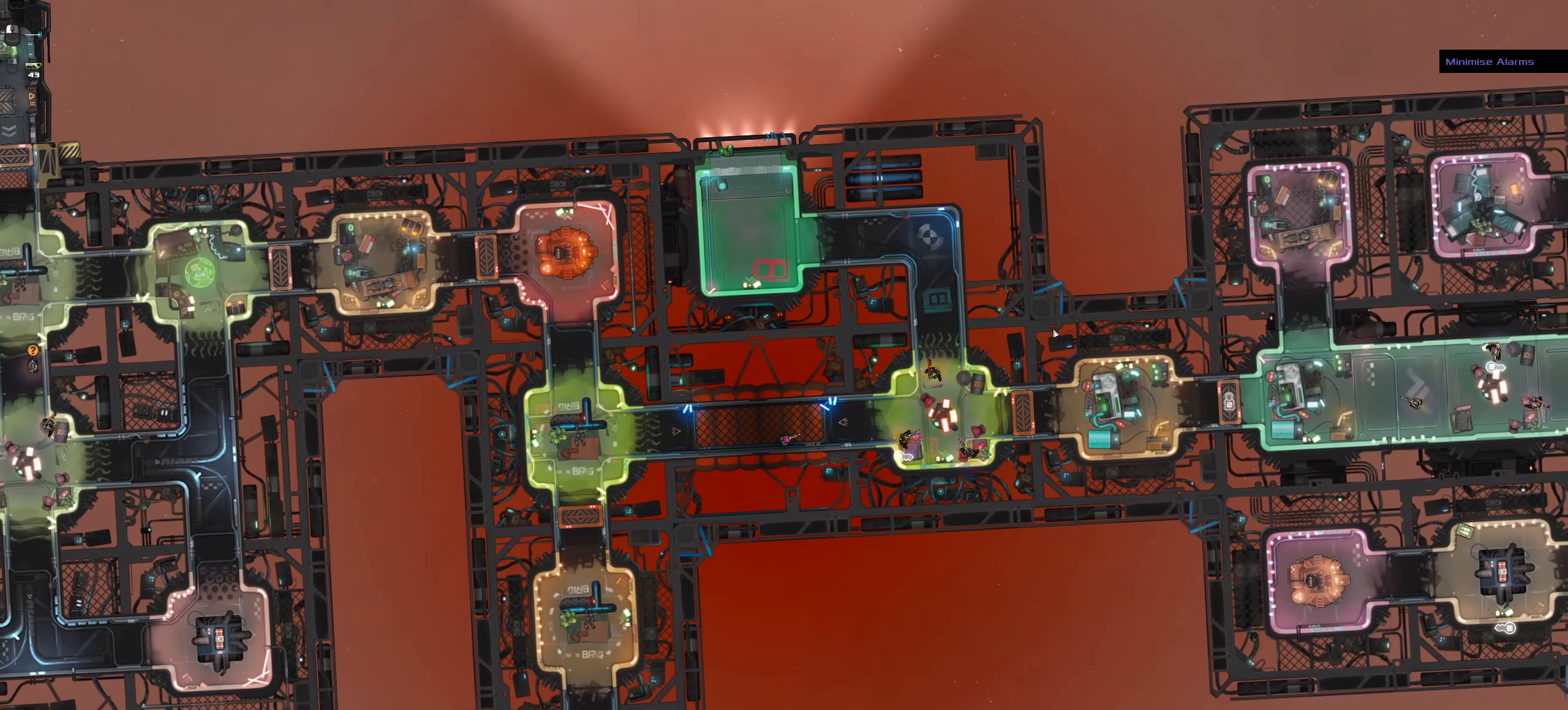
{"keys": [], "mouse": [], "events": [[67, "space", "down"], [117, "w", "up"], [167, "space", "up"], [200, "ctrl_l", "up"]]}
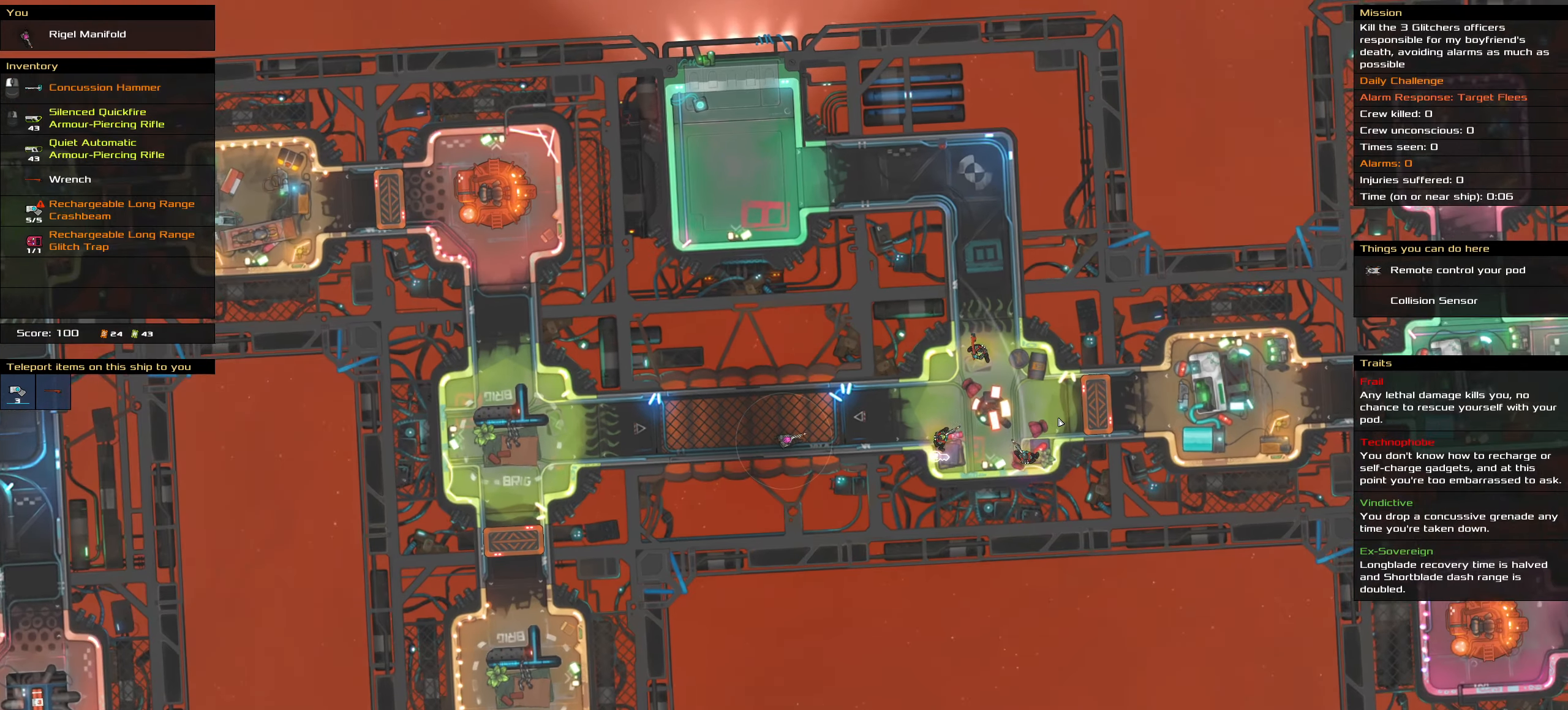
{"keys": [], "mouse": [], "events": []}
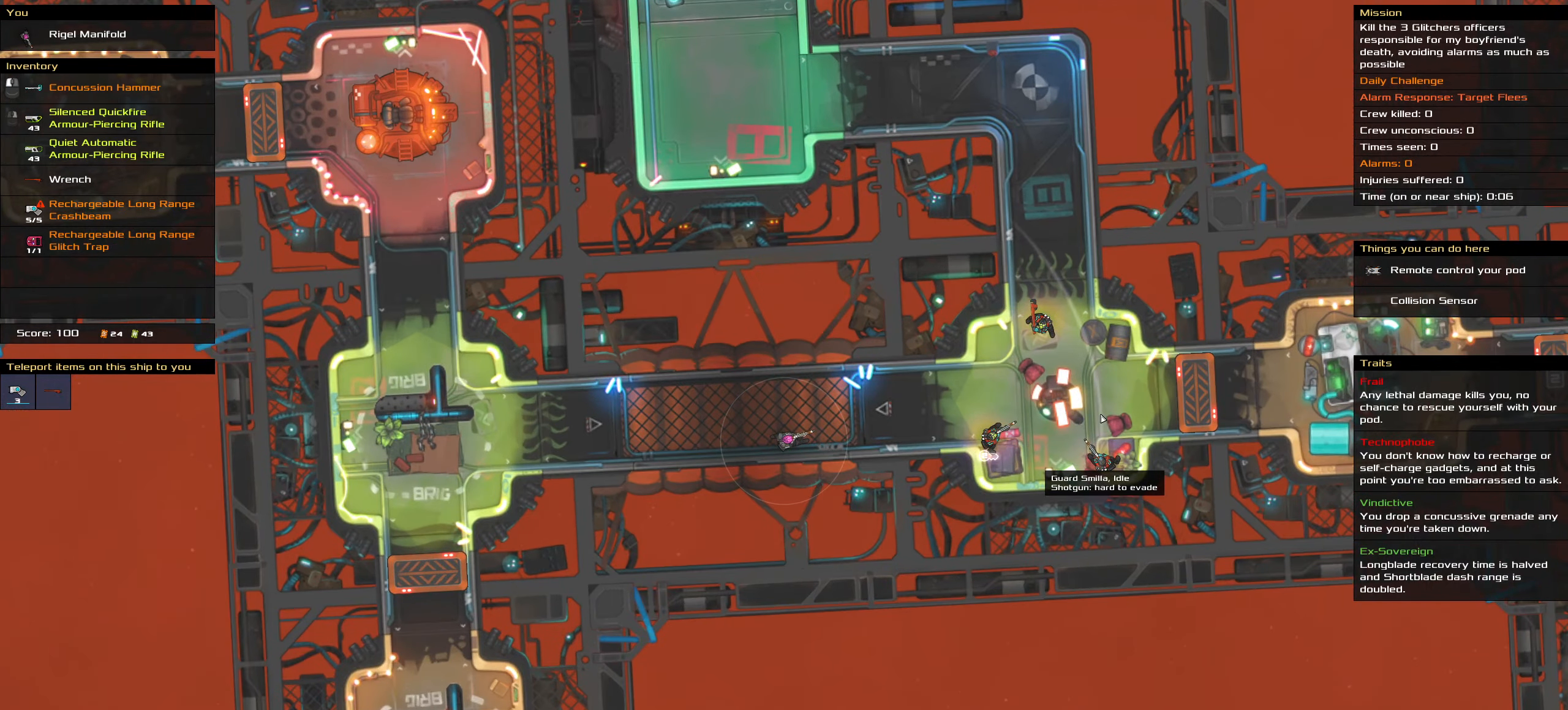
{"keys": [], "mouse": [], "events": []}
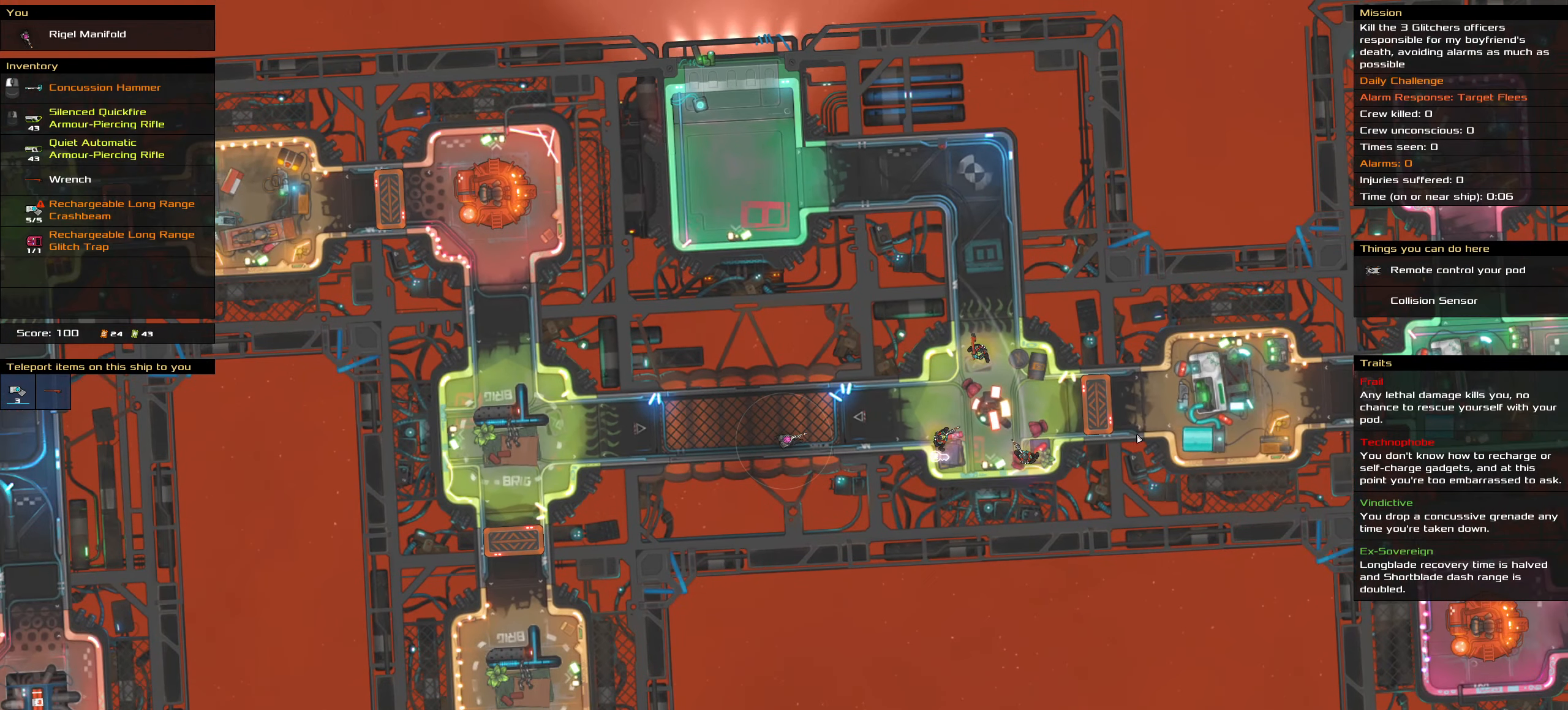
{"keys": ["ctrl_l"], "mouse": ["left"], "events": [[117, "mouse_left", "down"], [150, "ctrl_l", "down"]]}
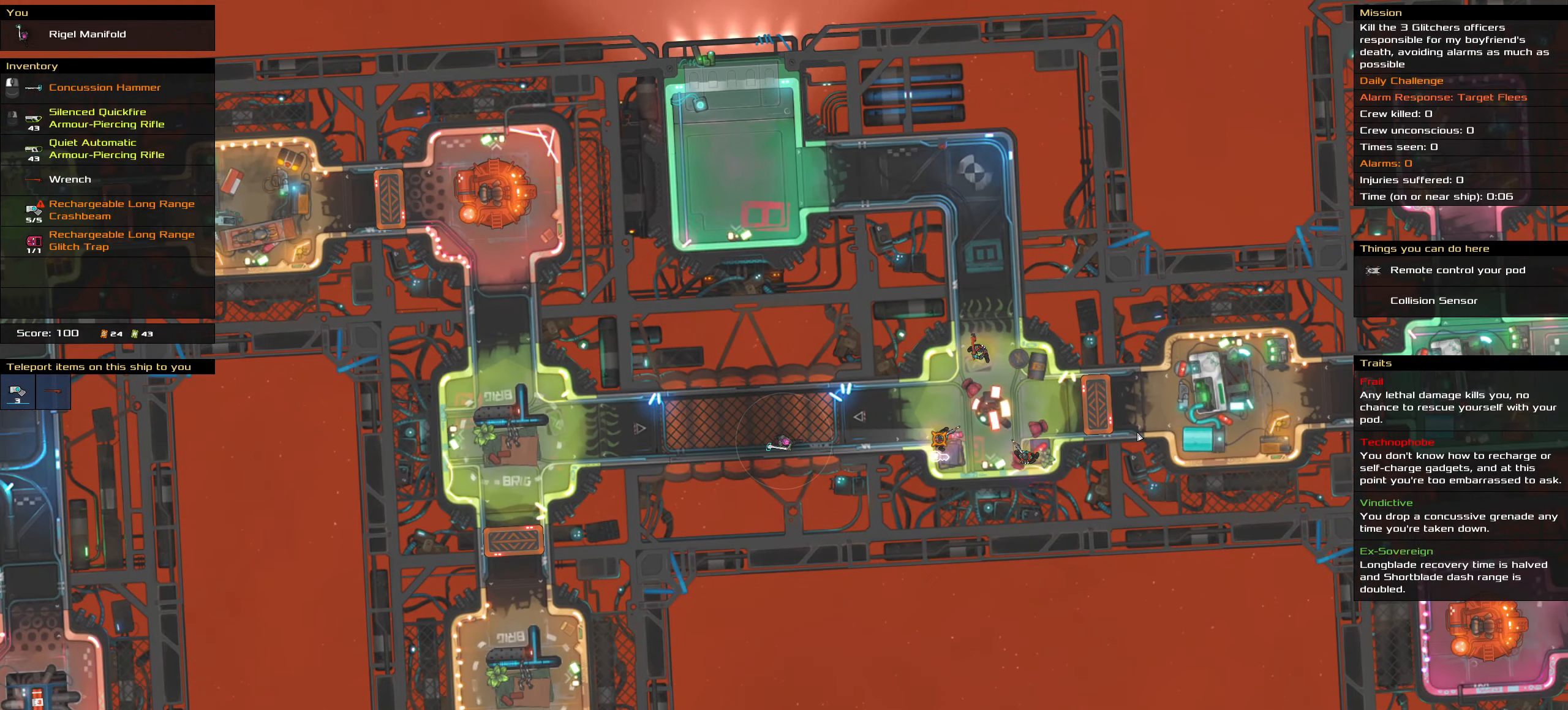
{"keys": ["ctrl_l"], "mouse": ["left"], "events": []}
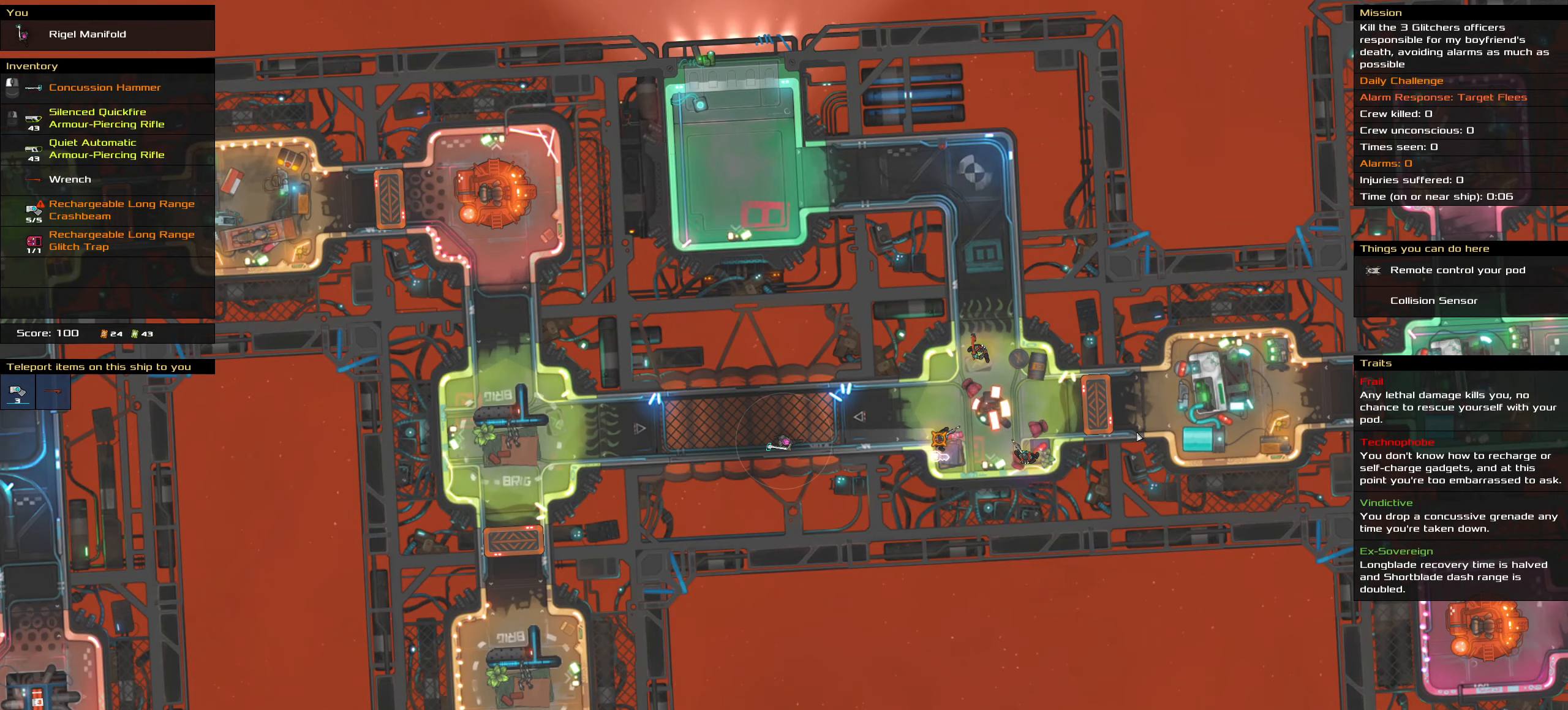
{"keys": ["ctrl_l"], "mouse": ["left"], "events": []}
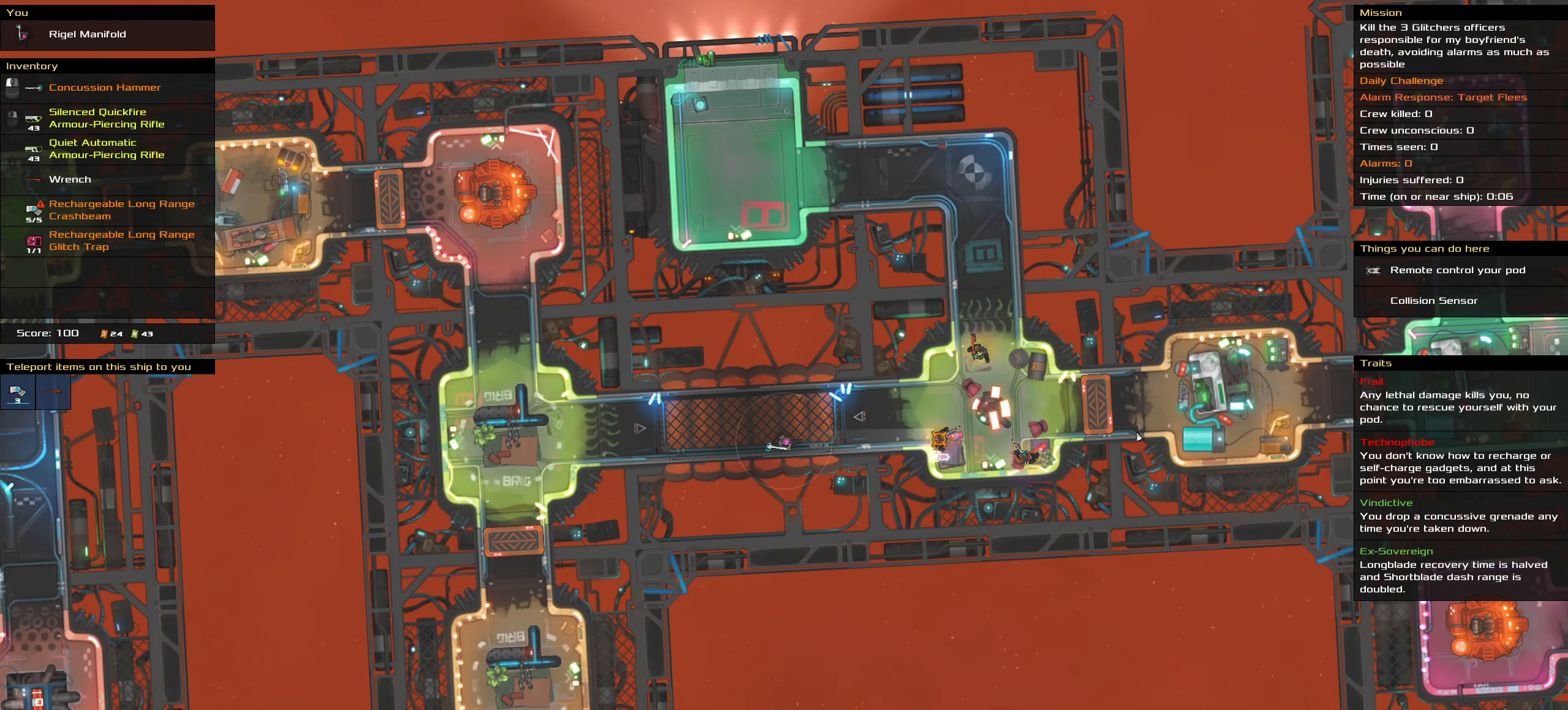
{"keys": ["ctrl_l"], "mouse": ["left"], "events": []}
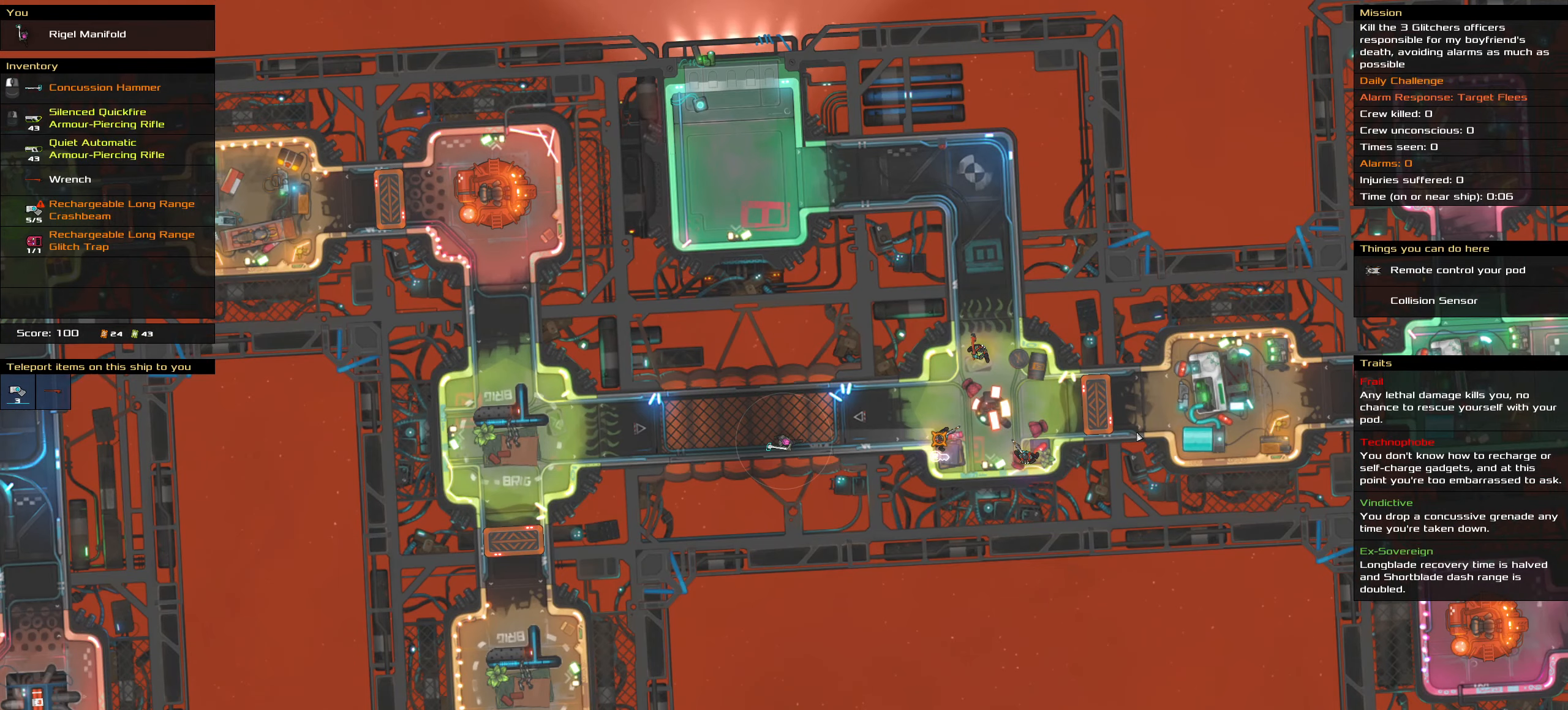
{"keys": ["ctrl_l"], "mouse": ["left"], "events": []}
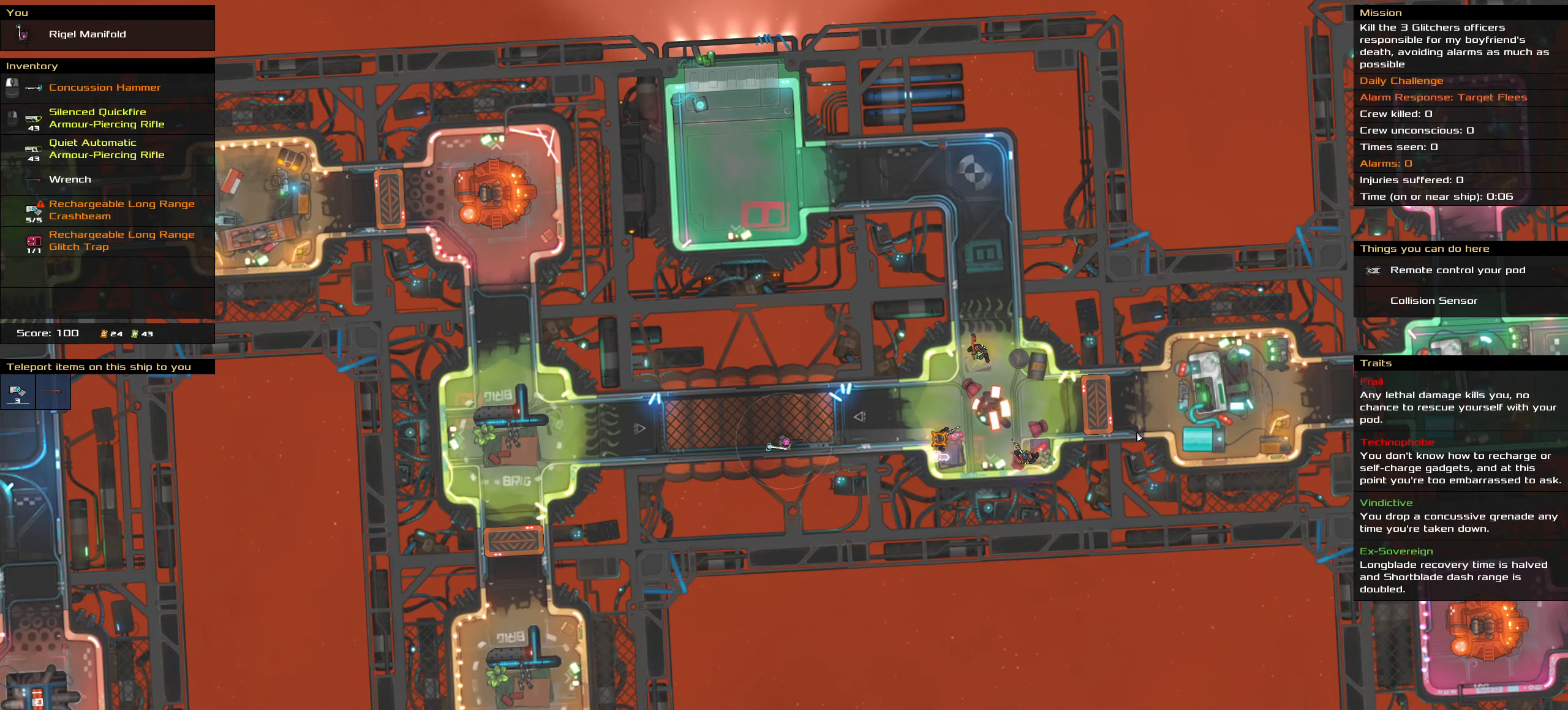
{"keys": ["ctrl_l"], "mouse": [], "events": [[184, "mouse_left", "up"]]}